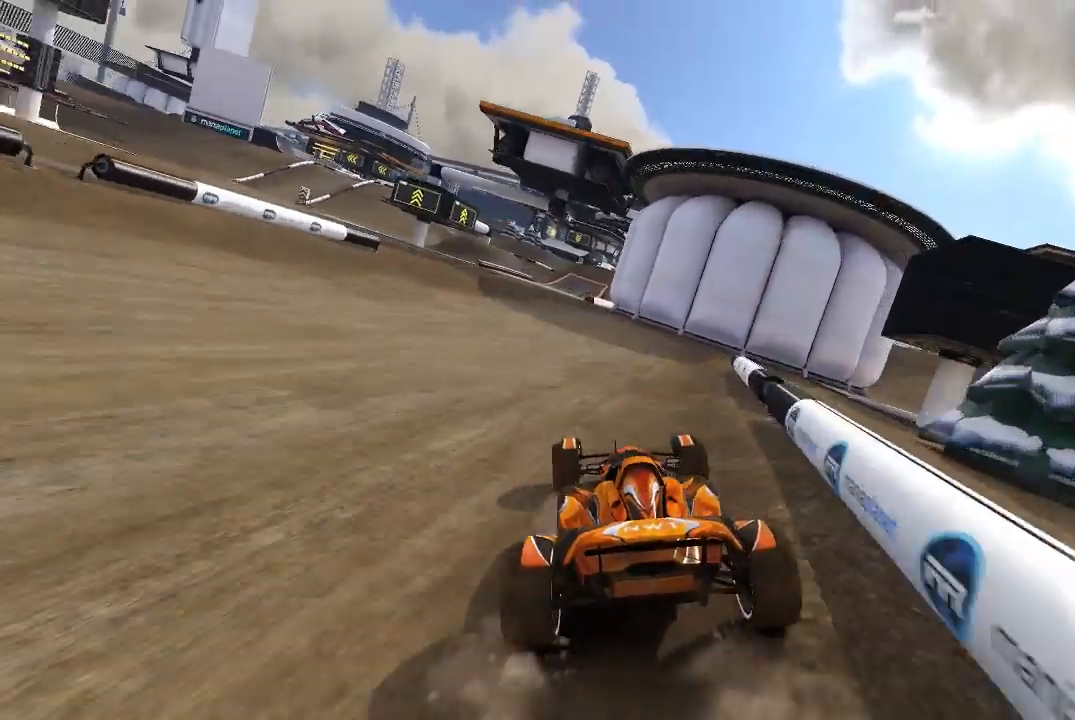
Gameplay with a controller (Xbox layout); each line is a JSON object with the inputs held at the frame after it. "events" lists button and stick changes between this image and that frame as [ms after this image, input, new state], when the widget could be followed in between. Not read: right_stick.
{"buttons": ["A"], "left_stick": "center", "events": [[20, "left_stick", "center"], [180, "left_stick", "up-left"], [240, "left_stick", "center"], [420, "left_stick", "up-left"], [480, "left_stick", "center"]]}
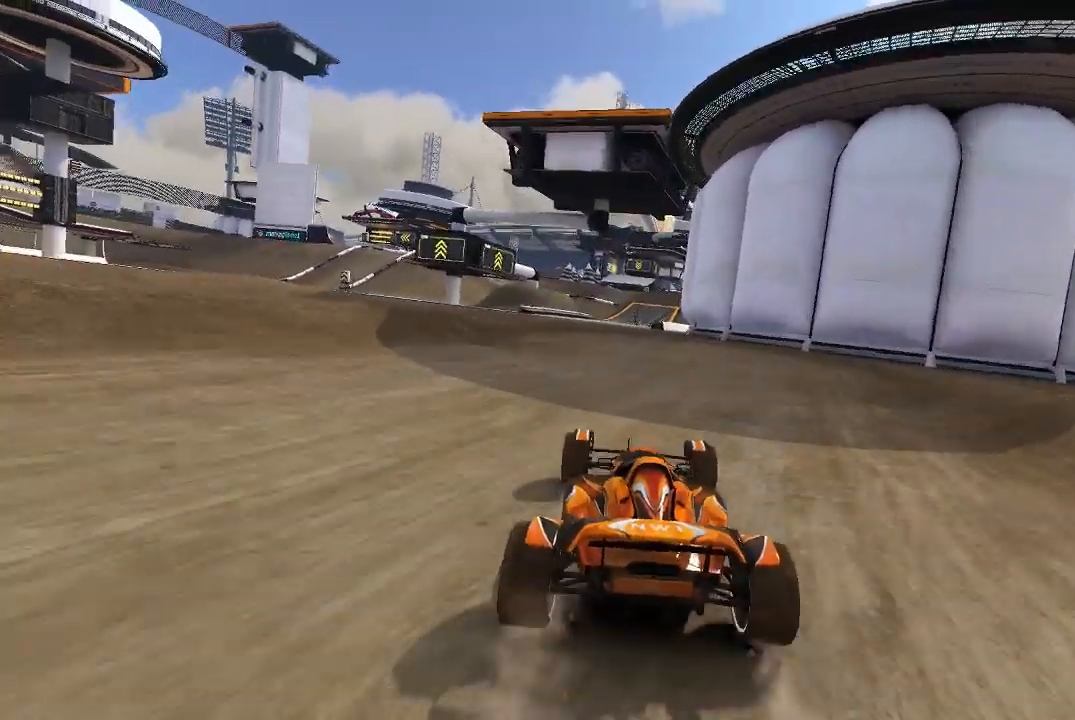
{"buttons": ["A"], "left_stick": "center", "events": []}
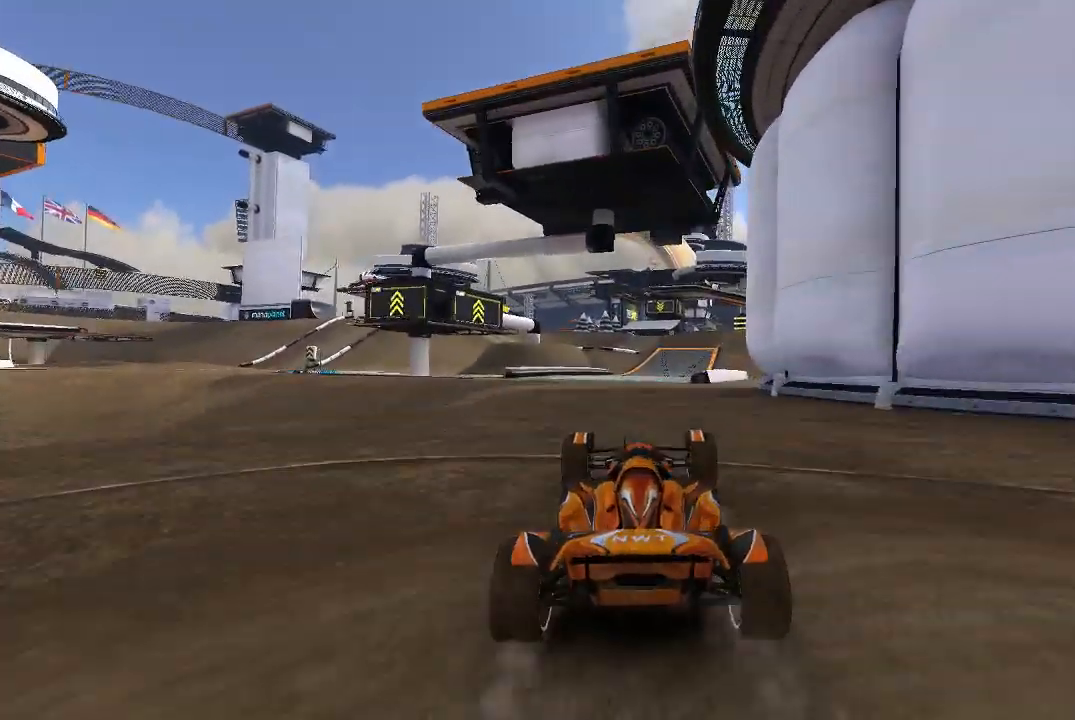
{"buttons": ["A"], "left_stick": "center", "events": []}
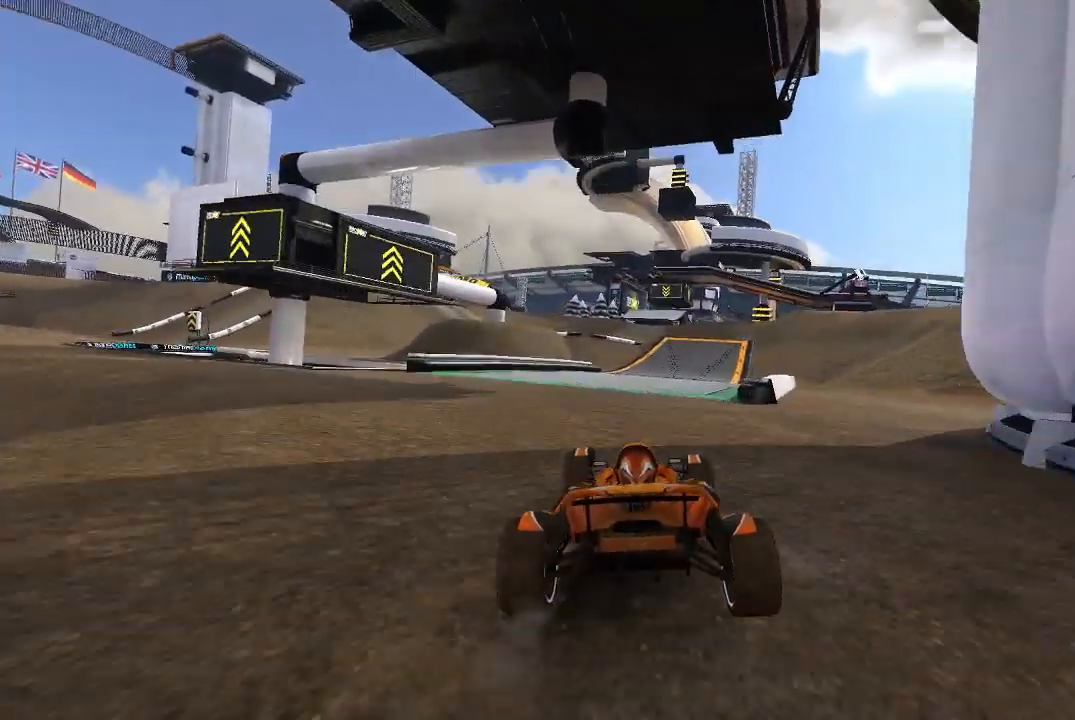
{"buttons": ["A"], "left_stick": "center", "events": []}
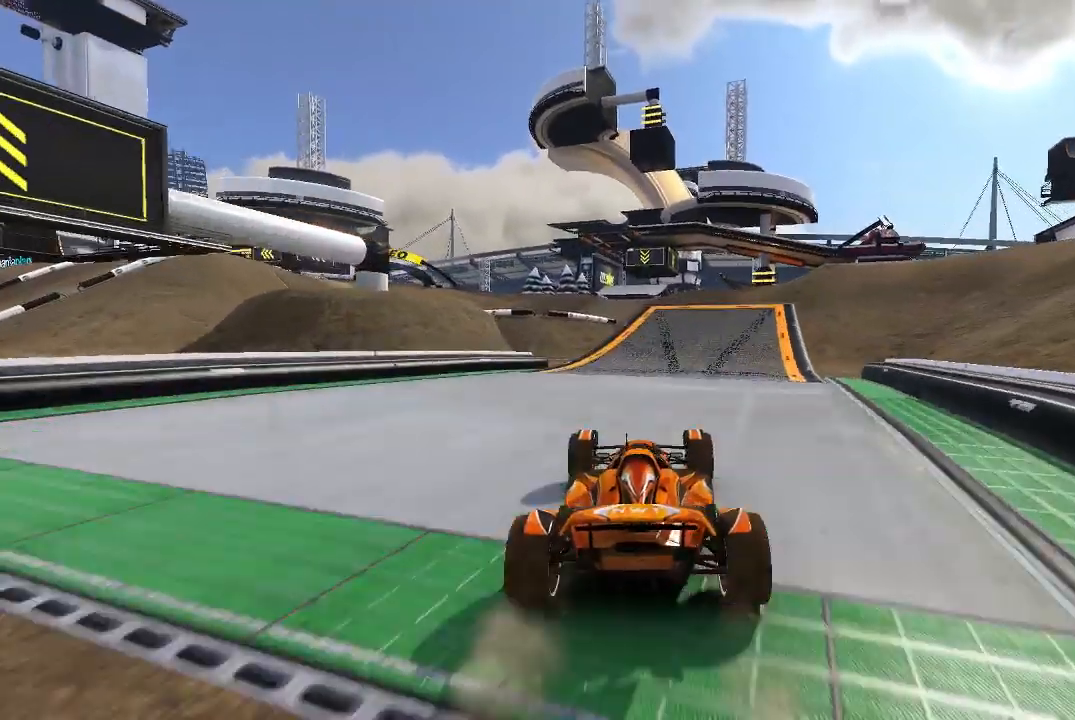
{"buttons": ["A"], "left_stick": "center"}
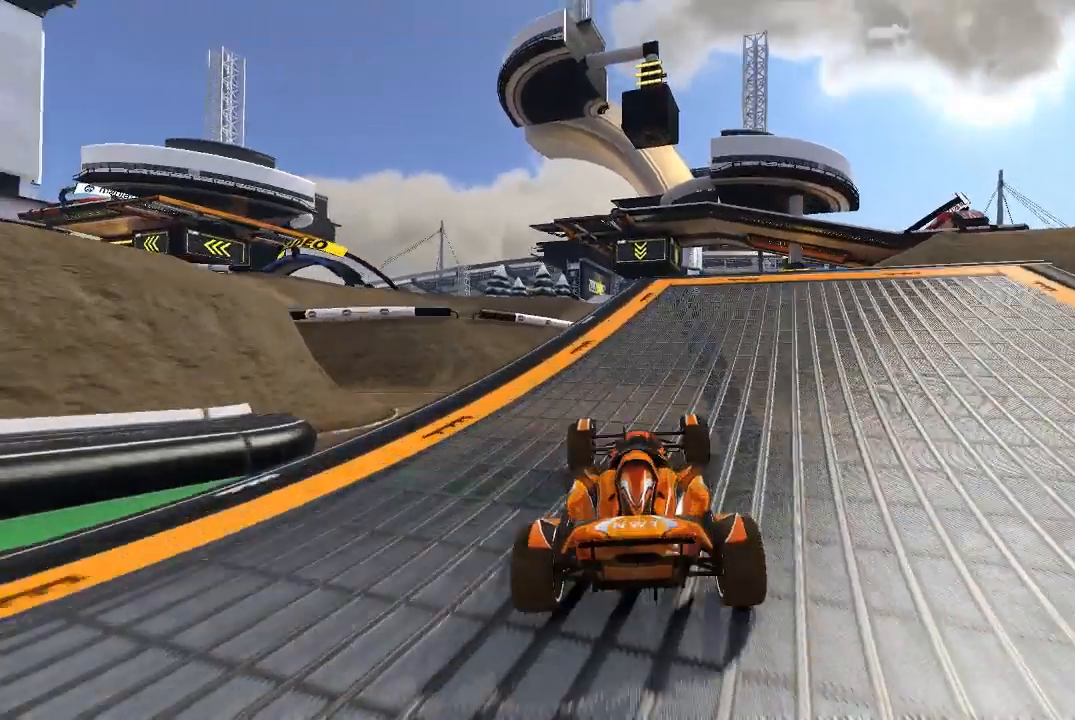
{"buttons": ["A"], "left_stick": "left", "events": [[440, "left_stick", "left"]]}
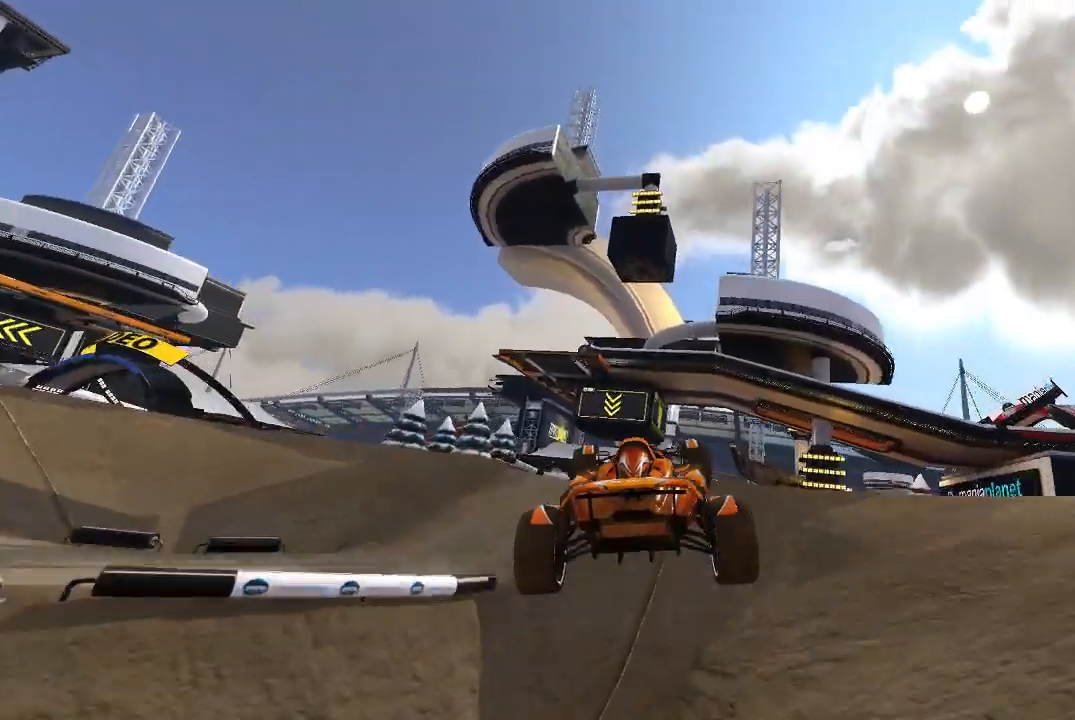
{"buttons": ["A"], "left_stick": "left", "events": []}
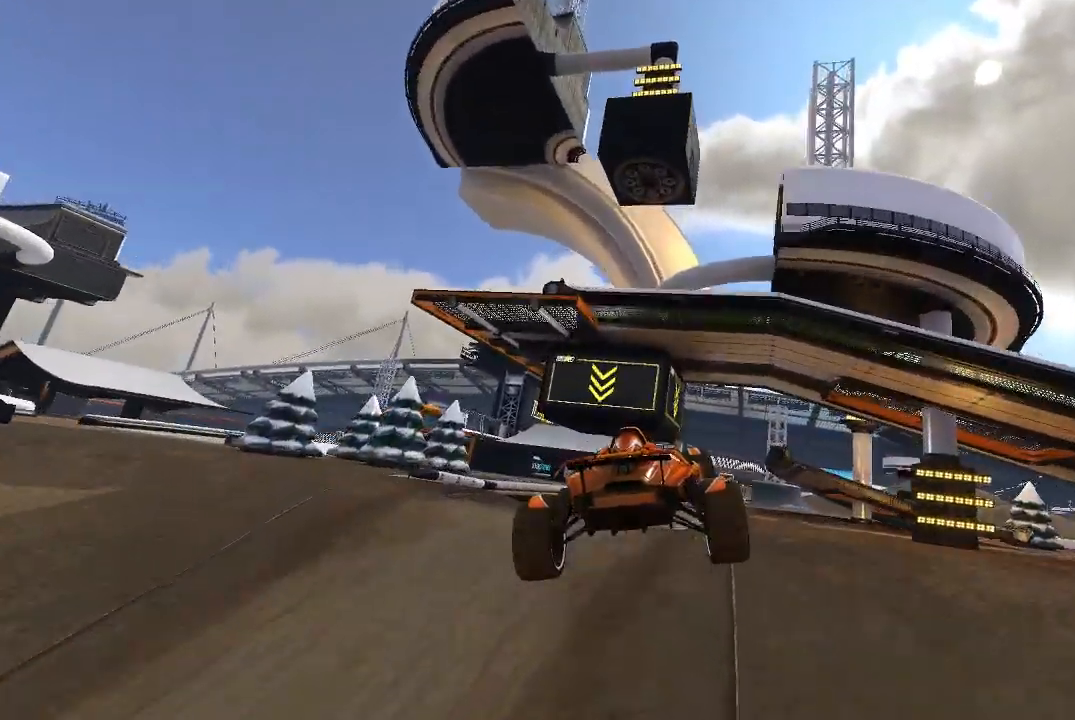
{"buttons": ["A"], "left_stick": "left", "events": []}
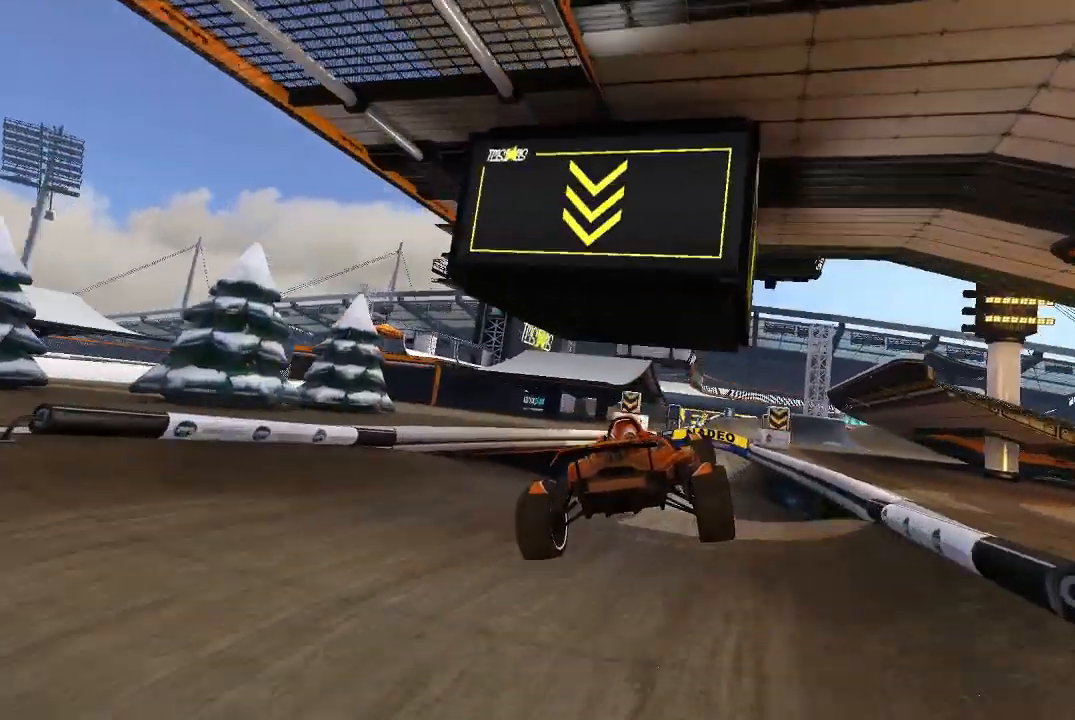
{"buttons": ["A"], "left_stick": "center", "events": [[320, "left_stick", "center"]]}
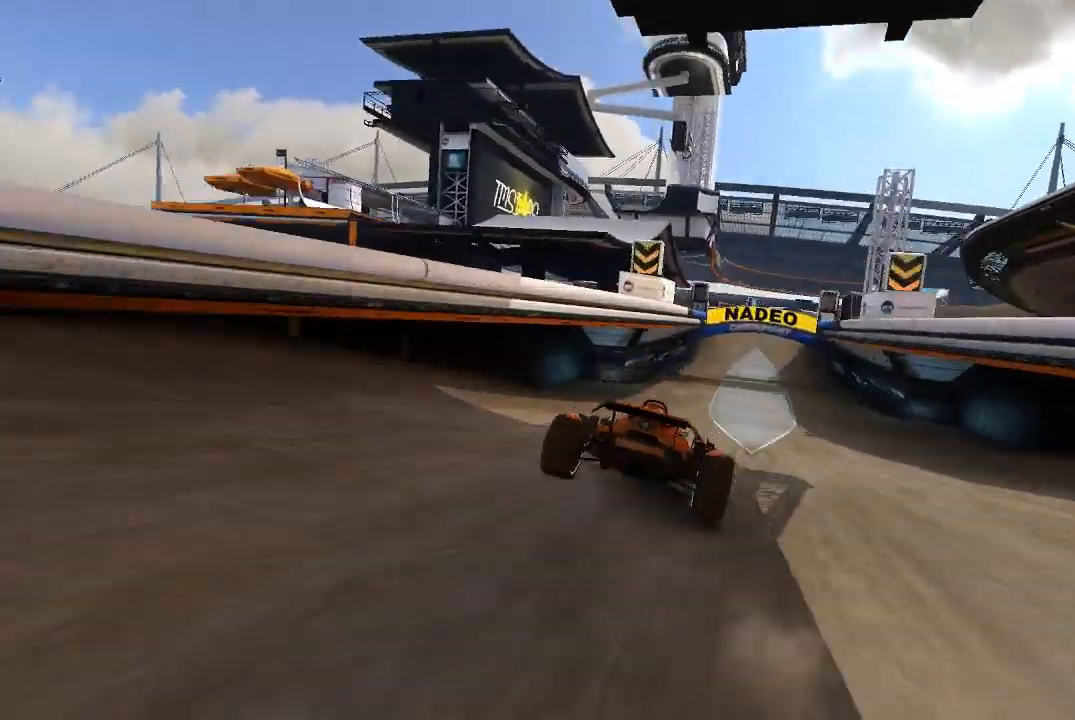
{"buttons": ["A"], "left_stick": "center", "events": [[340, "left_stick", "right"], [440, "left_stick", "center"]]}
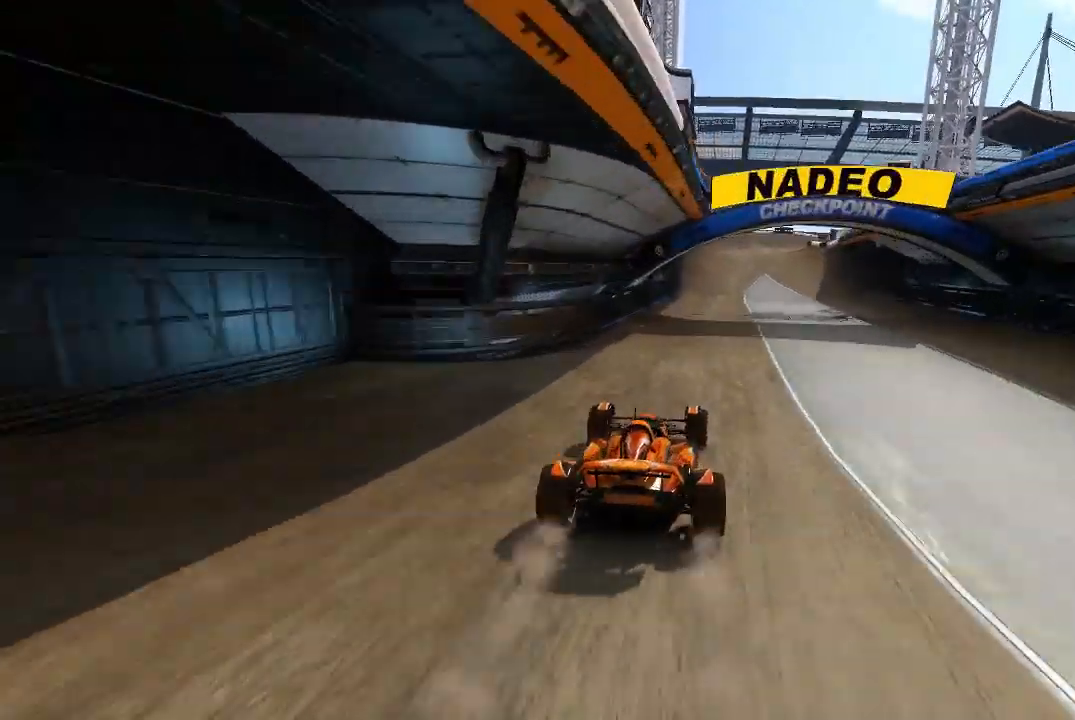
{"buttons": ["A"], "left_stick": "center", "events": []}
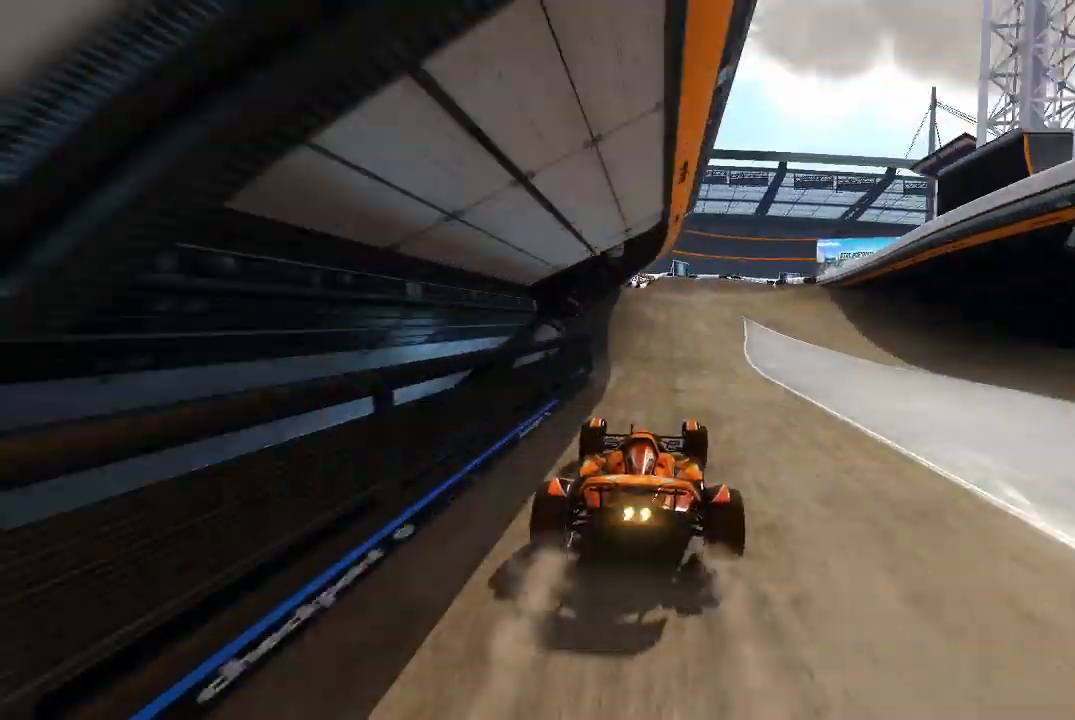
{"buttons": ["A"], "left_stick": "right", "events": [[140, "left_stick", "right"]]}
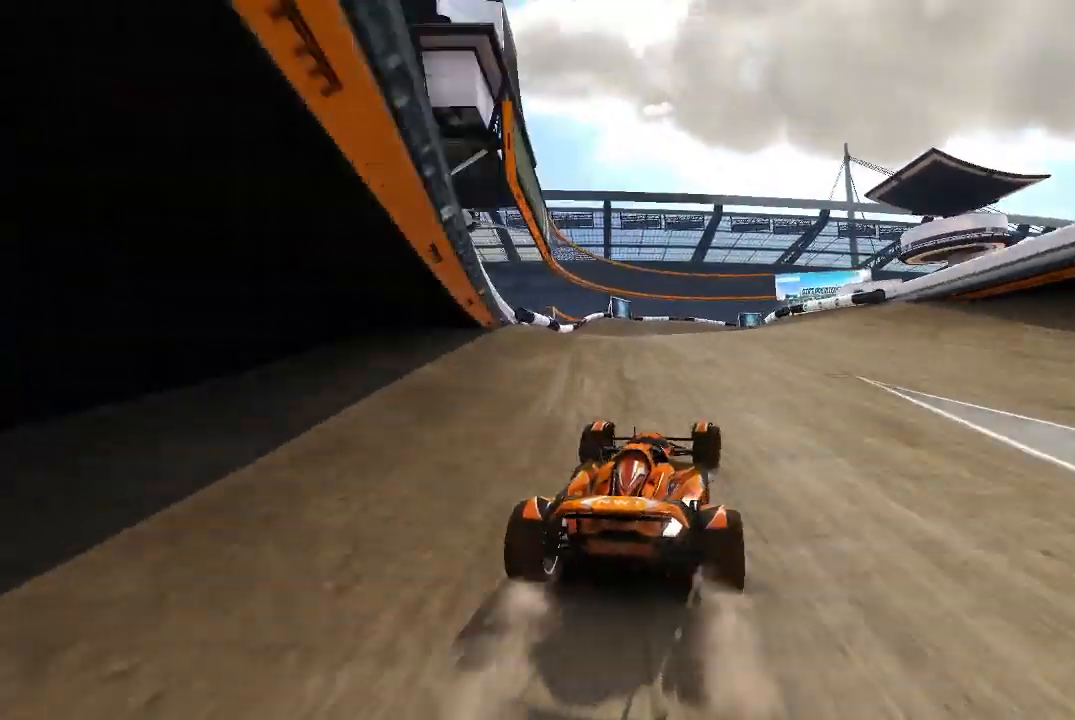
{"buttons": ["A"], "left_stick": "left", "events": [[220, "left_stick", "center"], [380, "left_stick", "left"]]}
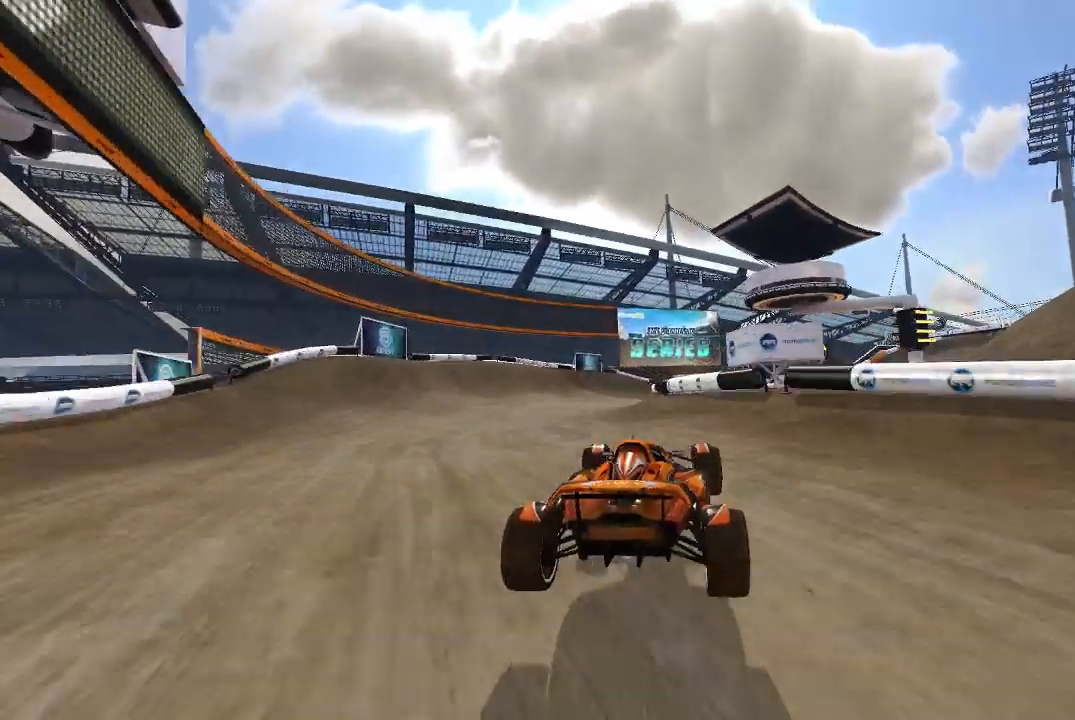
{"buttons": ["A"], "left_stick": "center", "events": [[240, "left_stick", "center"]]}
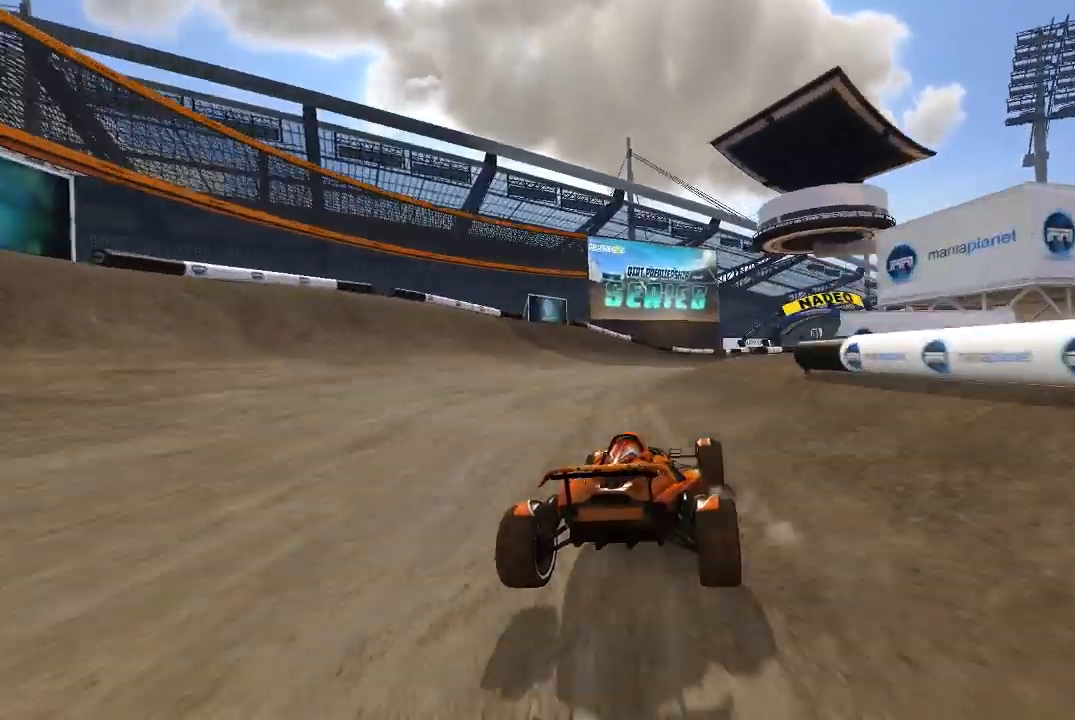
{"buttons": ["A"], "left_stick": "right", "events": [[40, "left_stick", "right"], [180, "left_stick", "center"], [280, "left_stick", "right"]]}
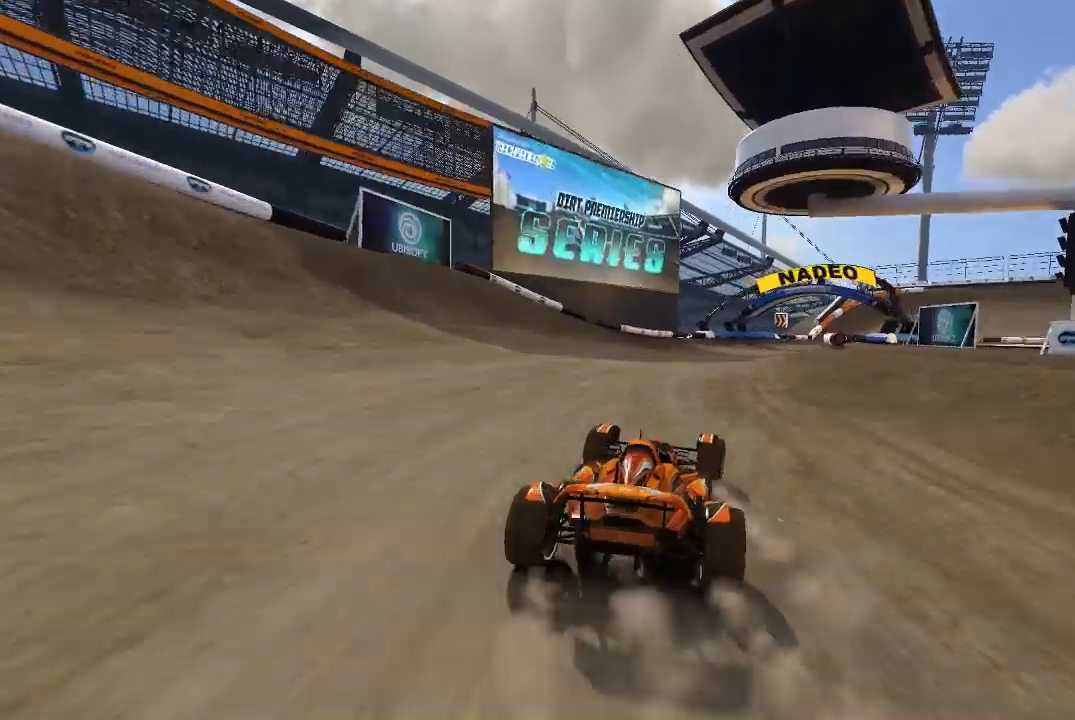
{"buttons": ["A"], "left_stick": "right", "events": [[120, "left_stick", "center"], [220, "left_stick", "right"]]}
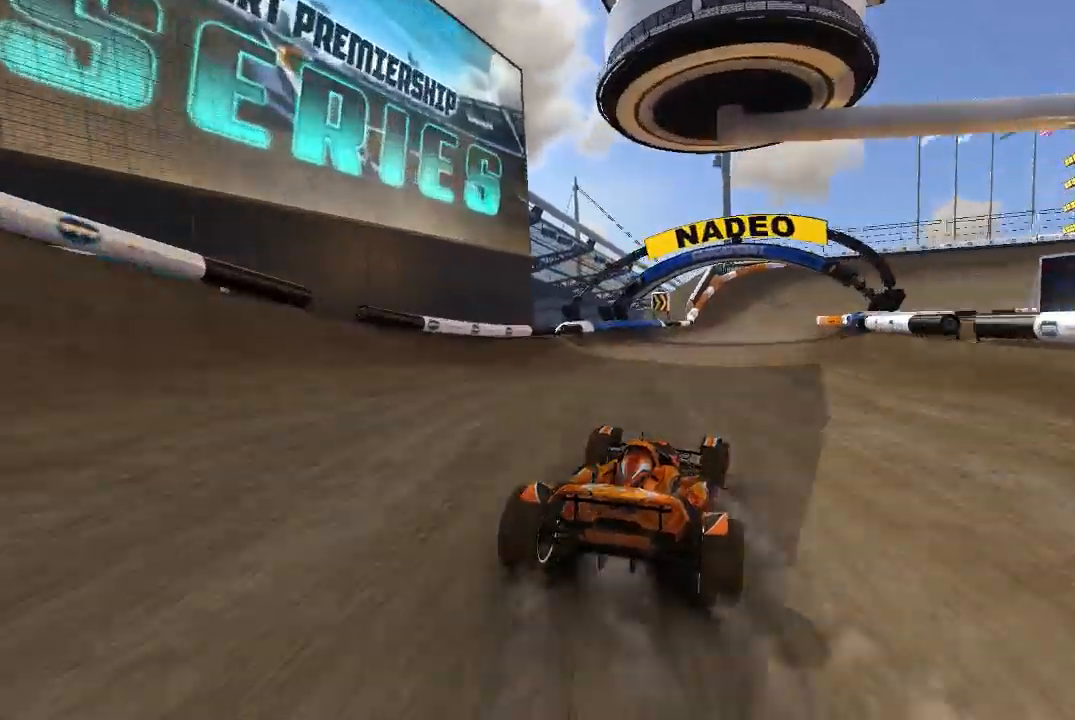
{"buttons": ["A"], "left_stick": "right", "events": [[20, "left_stick", "center"], [140, "left_stick", "up-right"], [280, "left_stick", "center"], [340, "left_stick", "right"]]}
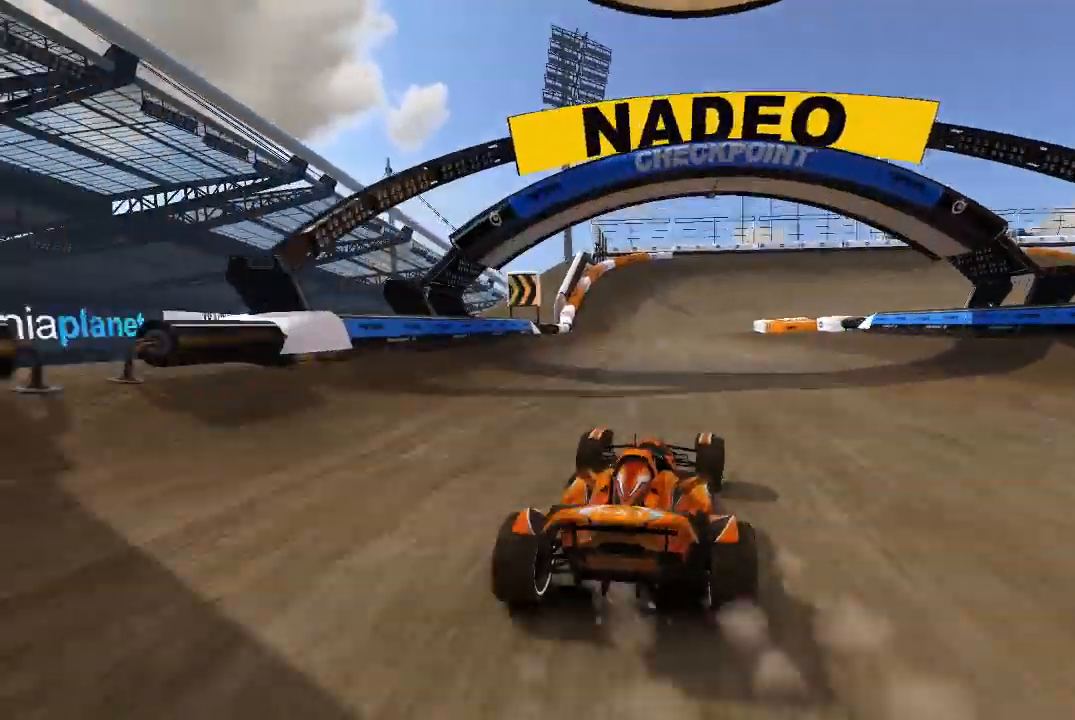
{"buttons": ["A"], "left_stick": "right", "events": [[40, "left_stick", "center"], [120, "left_stick", "right"]]}
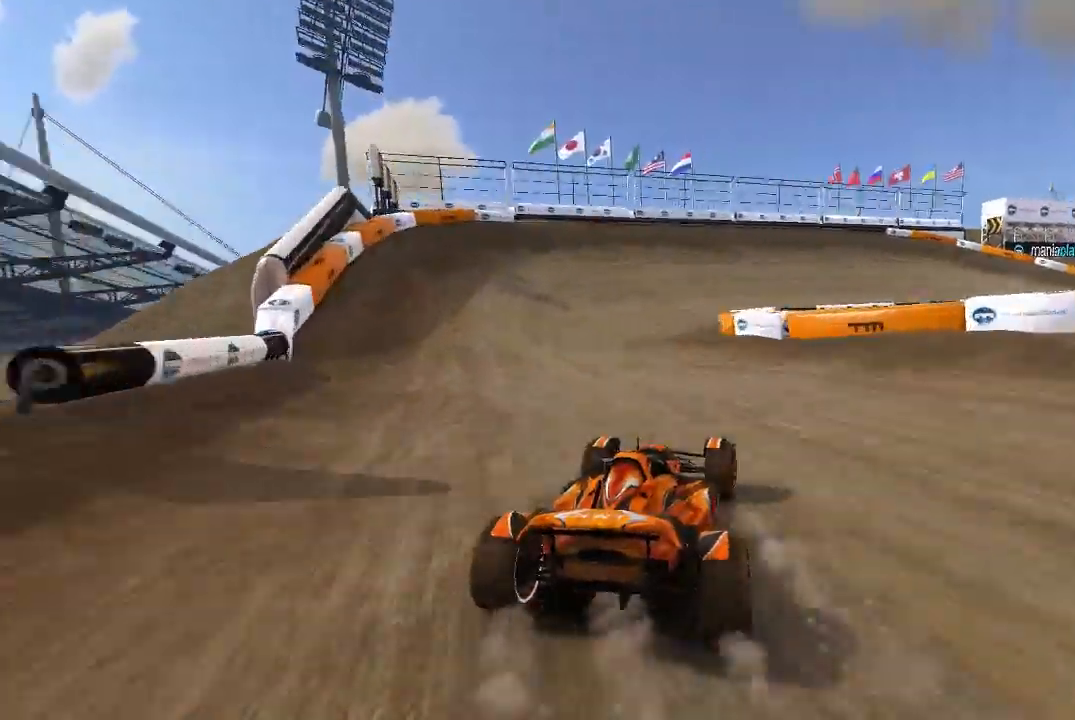
{"buttons": ["A"], "left_stick": "up-right", "events": [[100, "left_stick", "up-right"], [280, "left_stick", "center"], [440, "left_stick", "up-right"]]}
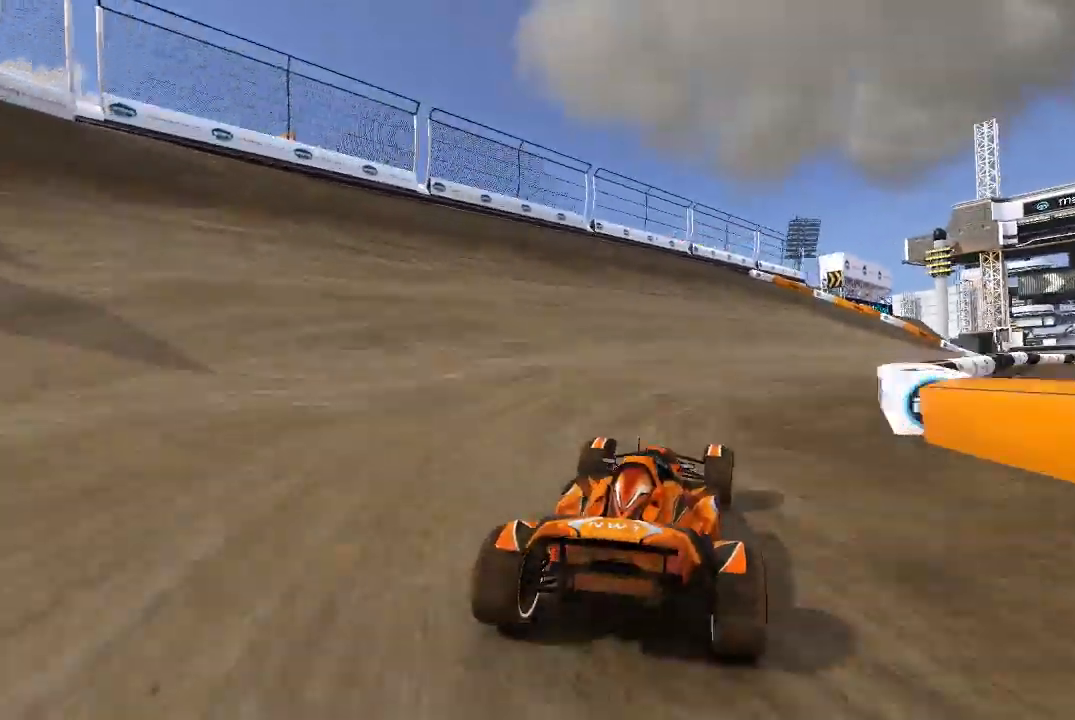
{"buttons": ["A"], "left_stick": "center", "events": [[120, "left_stick", "center"], [220, "left_stick", "up-right"], [420, "left_stick", "center"]]}
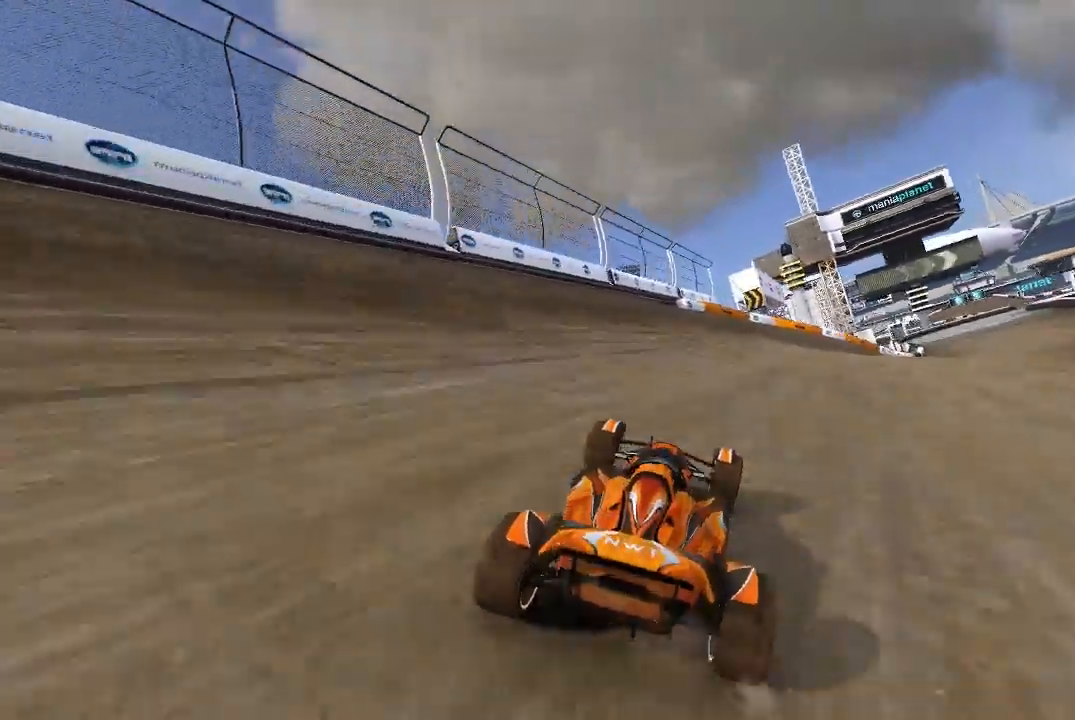
{"buttons": ["A"], "left_stick": "center", "events": [[20, "left_stick", "up-right"], [140, "left_stick", "center"], [240, "left_stick", "up-right"], [340, "left_stick", "center"]]}
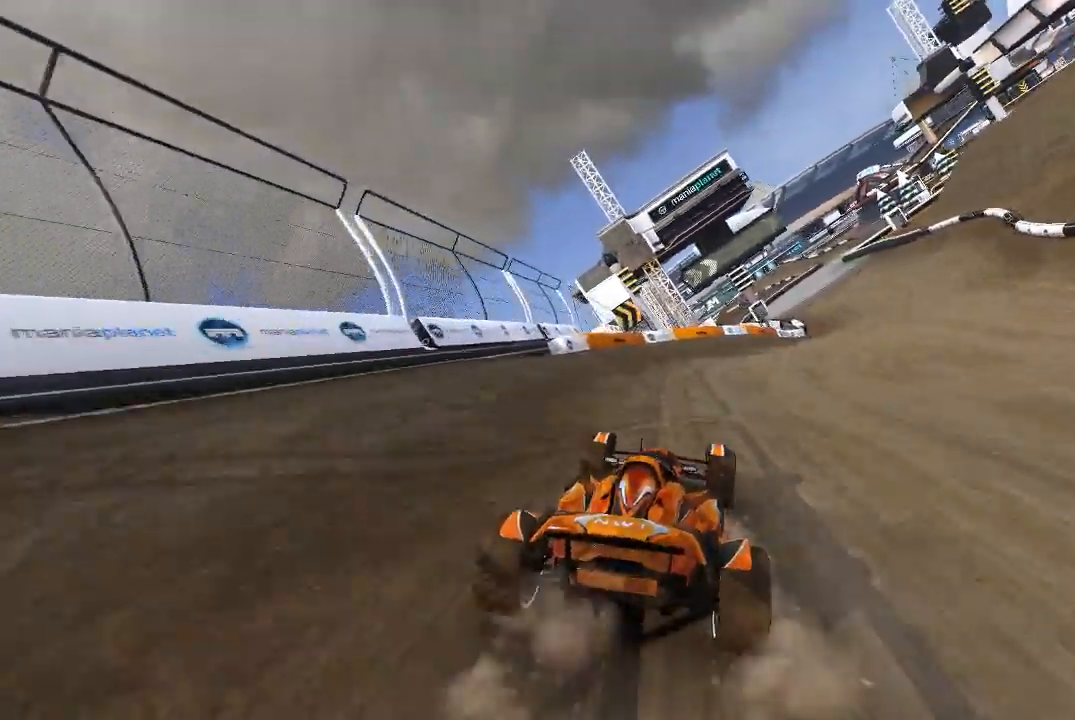
{"buttons": ["A"], "left_stick": "center", "events": [[40, "left_stick", "right"], [180, "left_stick", "center"]]}
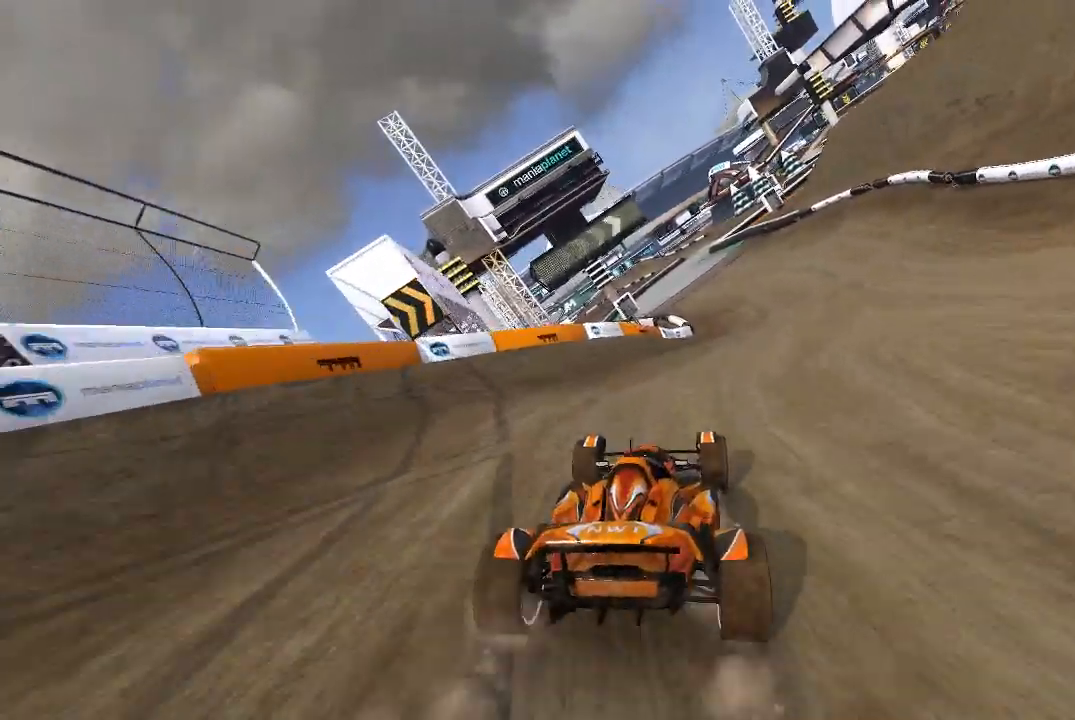
{"buttons": ["A"], "left_stick": "center", "events": [[120, "left_stick", "right"], [180, "left_stick", "center"], [420, "R2", "down"], [480, "R2", "up"]]}
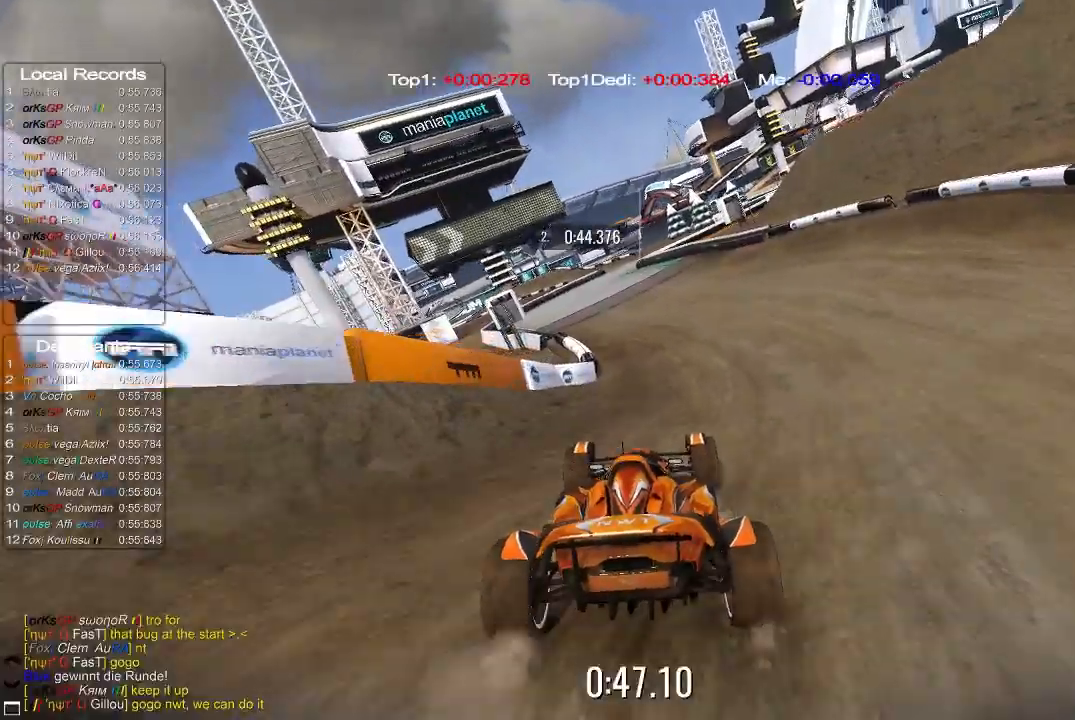
{"buttons": ["A"], "left_stick": "center", "events": [[180, "R2", "down"], [240, "R2", "up"]]}
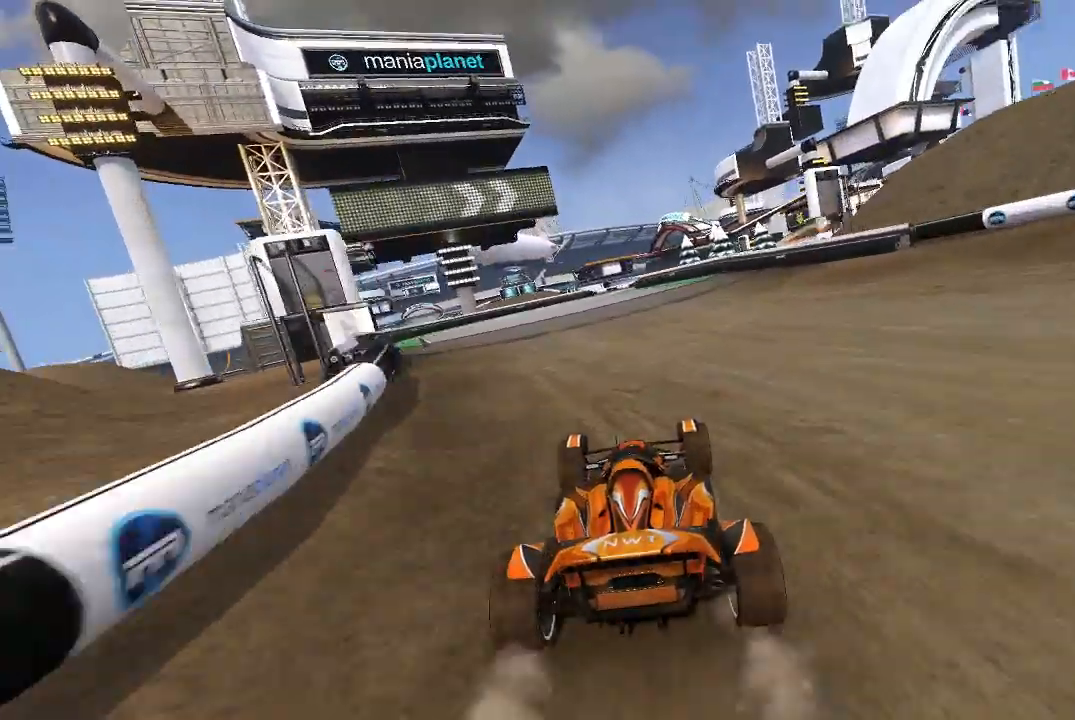
{"buttons": ["A"], "left_stick": "center", "events": []}
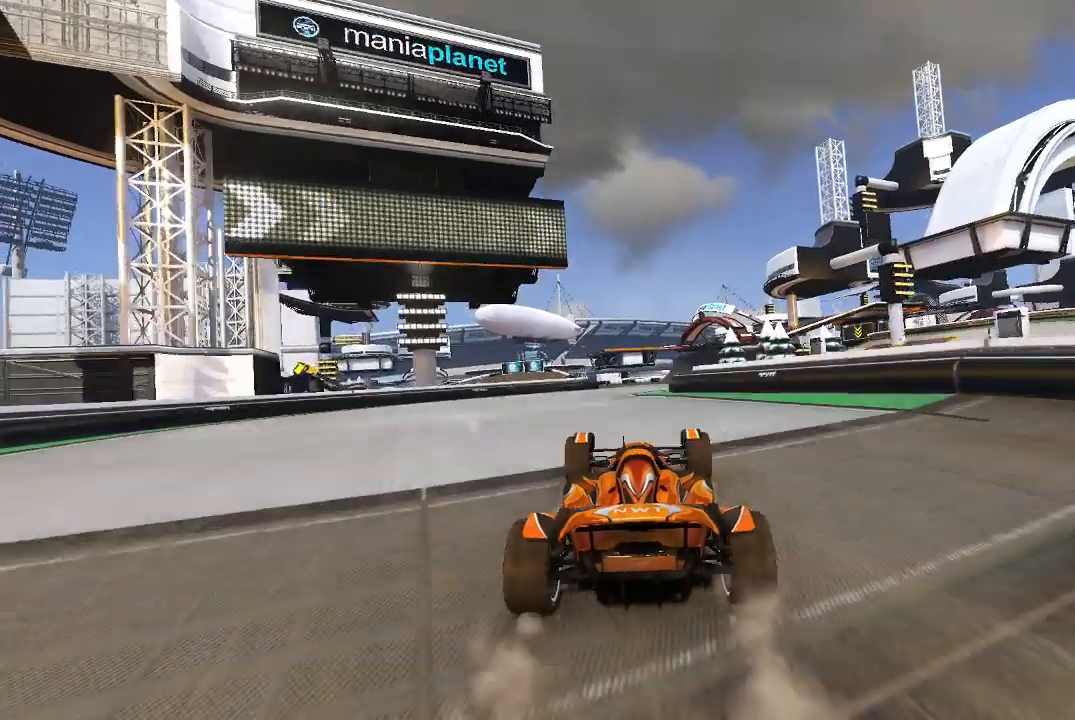
{"buttons": ["A"], "left_stick": "center", "events": [[320, "left_stick", "right"], [420, "left_stick", "center"]]}
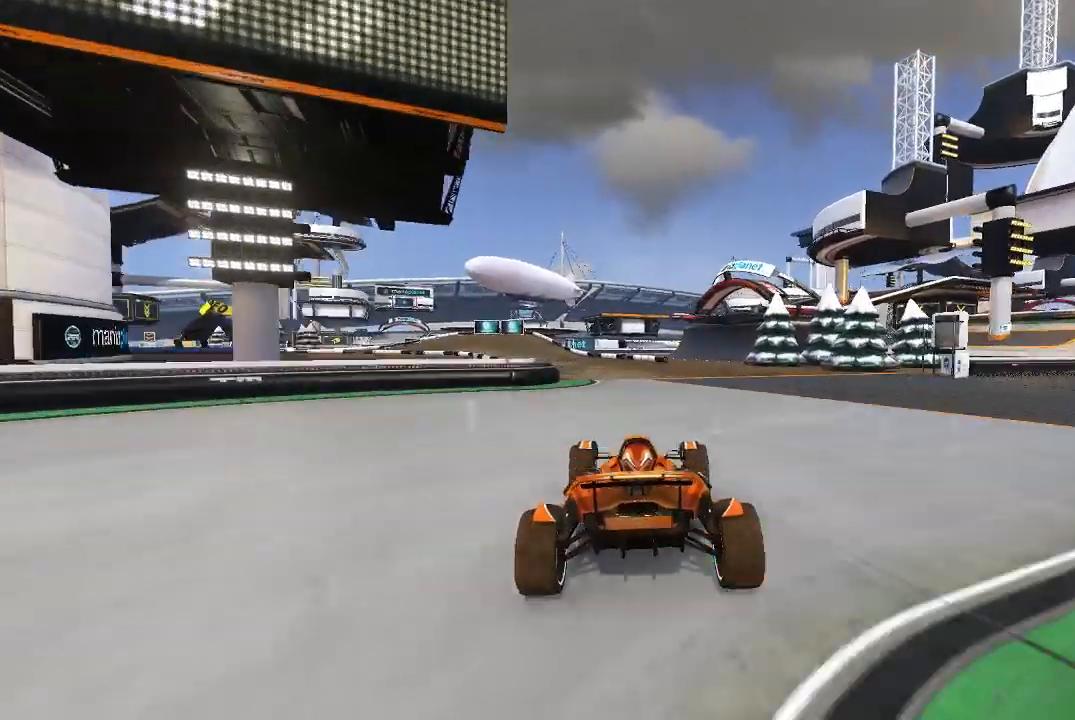
{"buttons": ["A"], "left_stick": "left", "events": [[240, "left_stick", "left"]]}